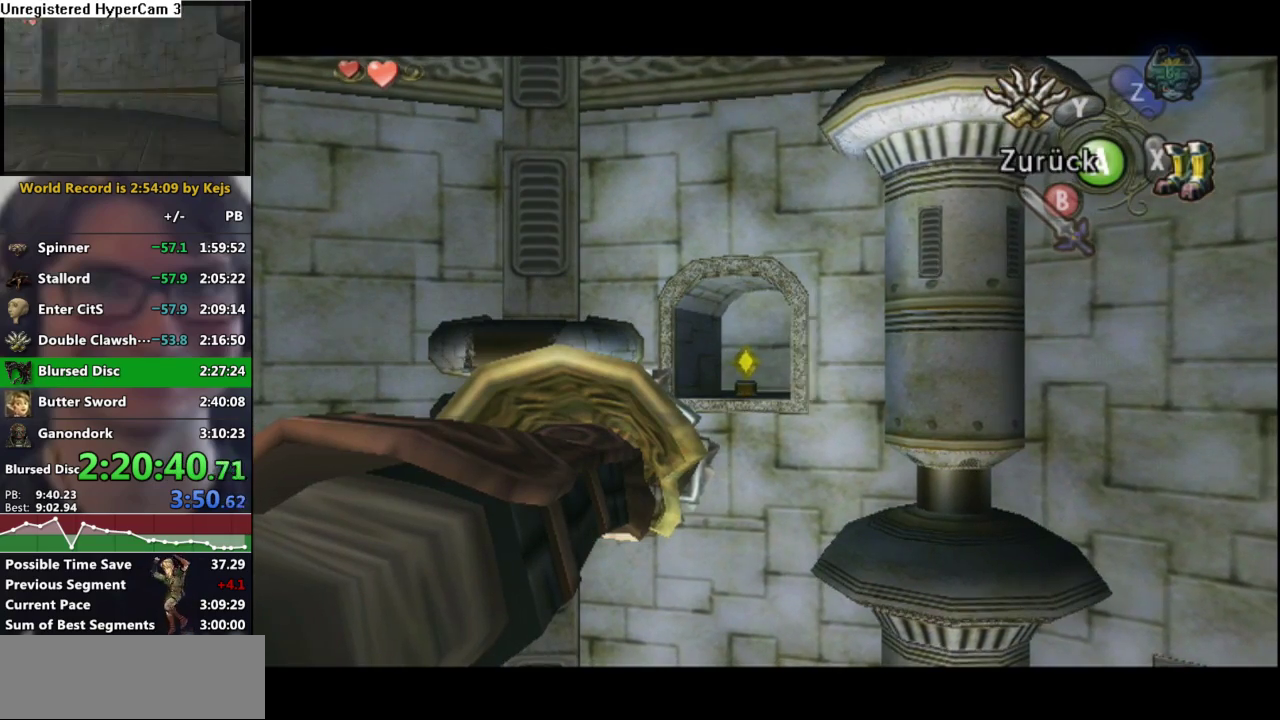
Gameplay with a controller (Nintendo layout); each line is a JSON object with the inputs held at the frame after it. "events" lists button and stick changes between this image and that frame as [ms after this image, input, new state], when the widget could be followed in between. Not read: L3 R3.
{"buttons": [], "left_stick": "center", "right_stick": "center", "events": []}
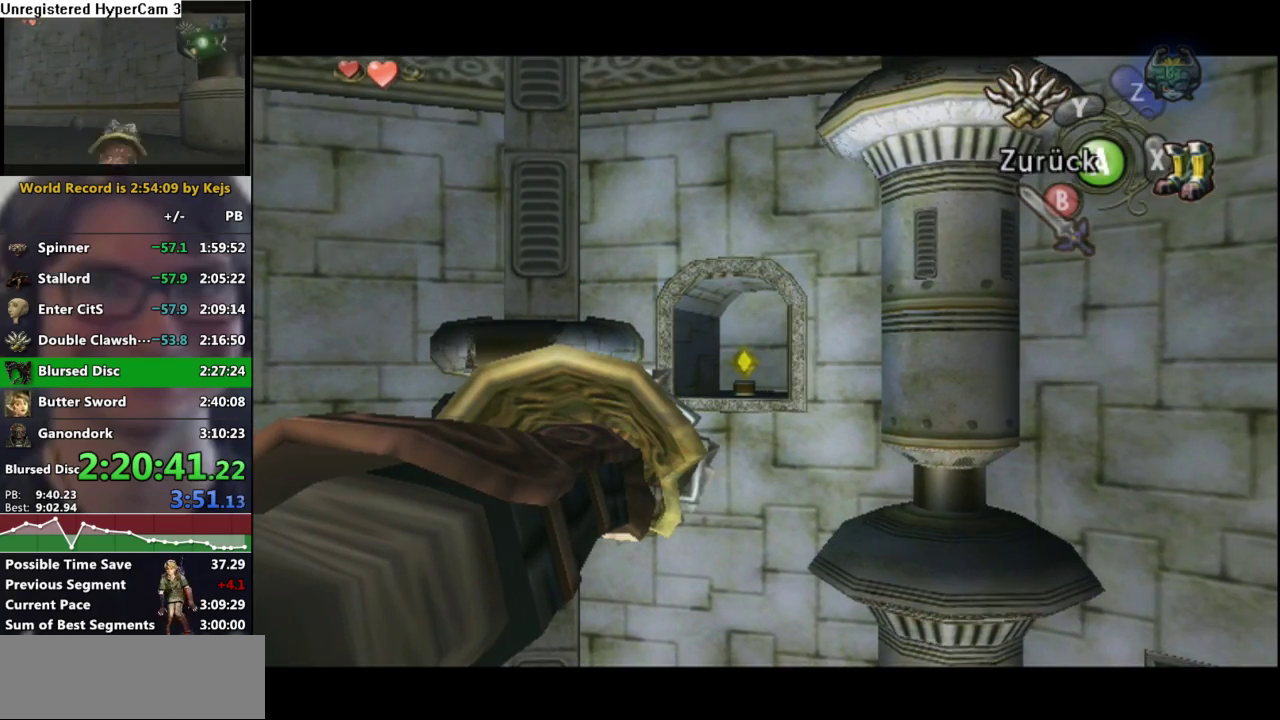
{"buttons": [], "left_stick": "center", "right_stick": "center", "events": []}
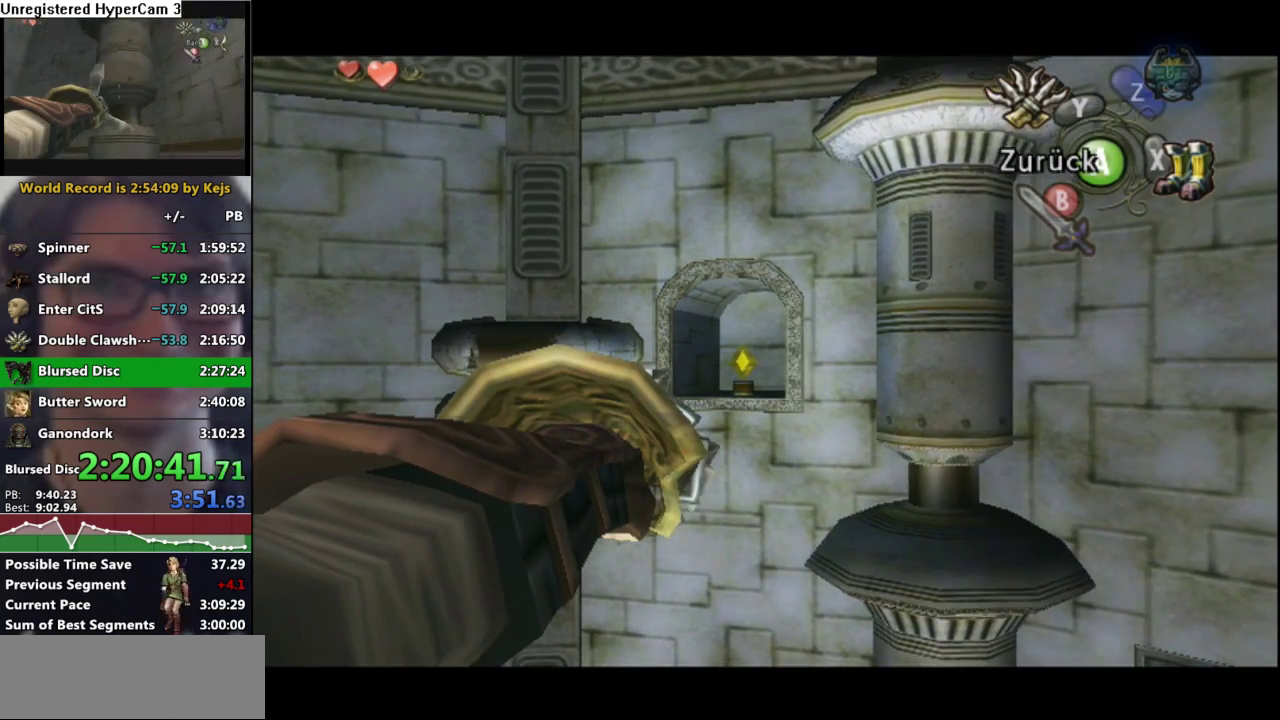
{"buttons": [], "left_stick": "right", "right_stick": "center", "events": [[500, "left_stick", "right"]]}
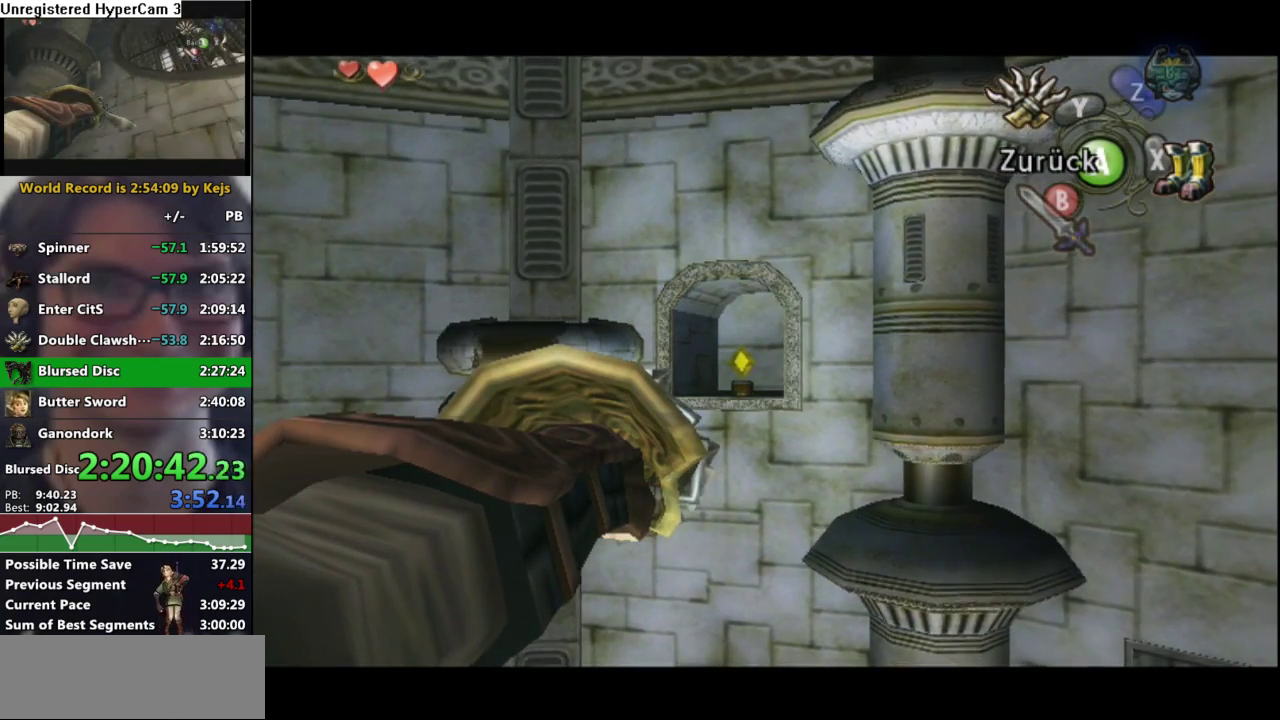
{"buttons": ["Y"], "left_stick": "right", "right_stick": "center", "events": [[400, "Y", "down"]]}
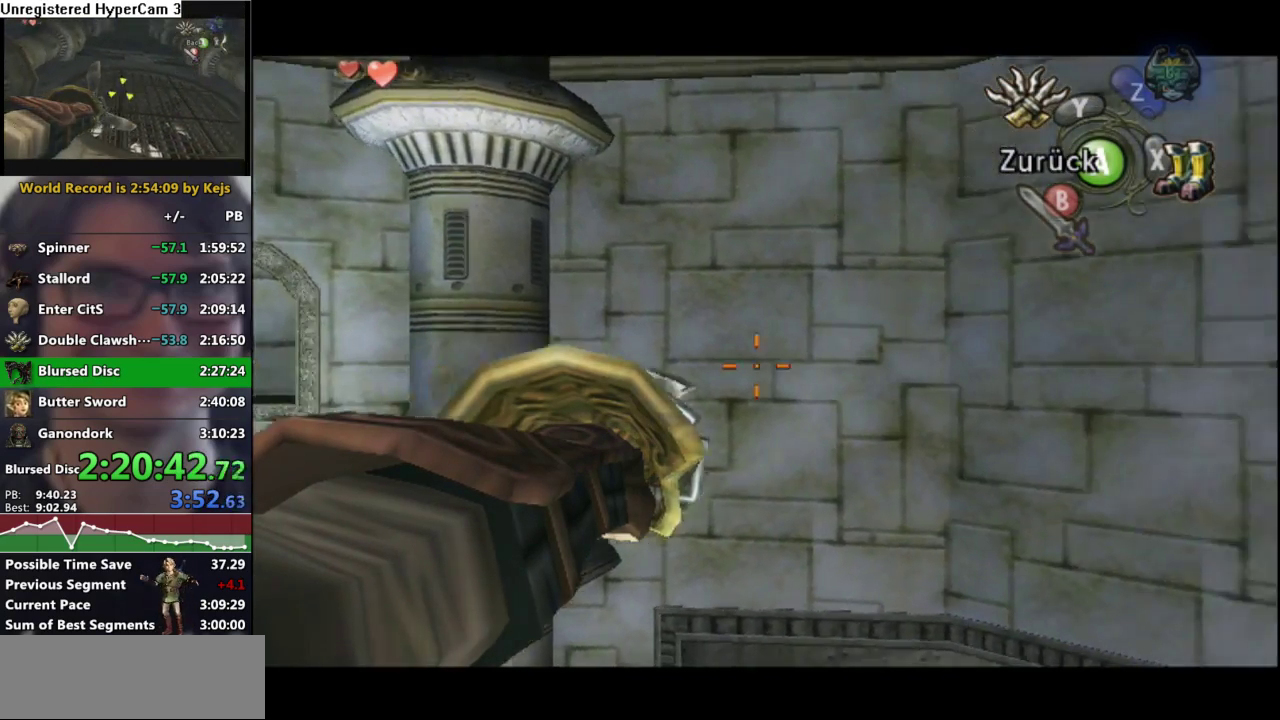
{"buttons": ["Y"], "left_stick": "right", "right_stick": "center", "events": []}
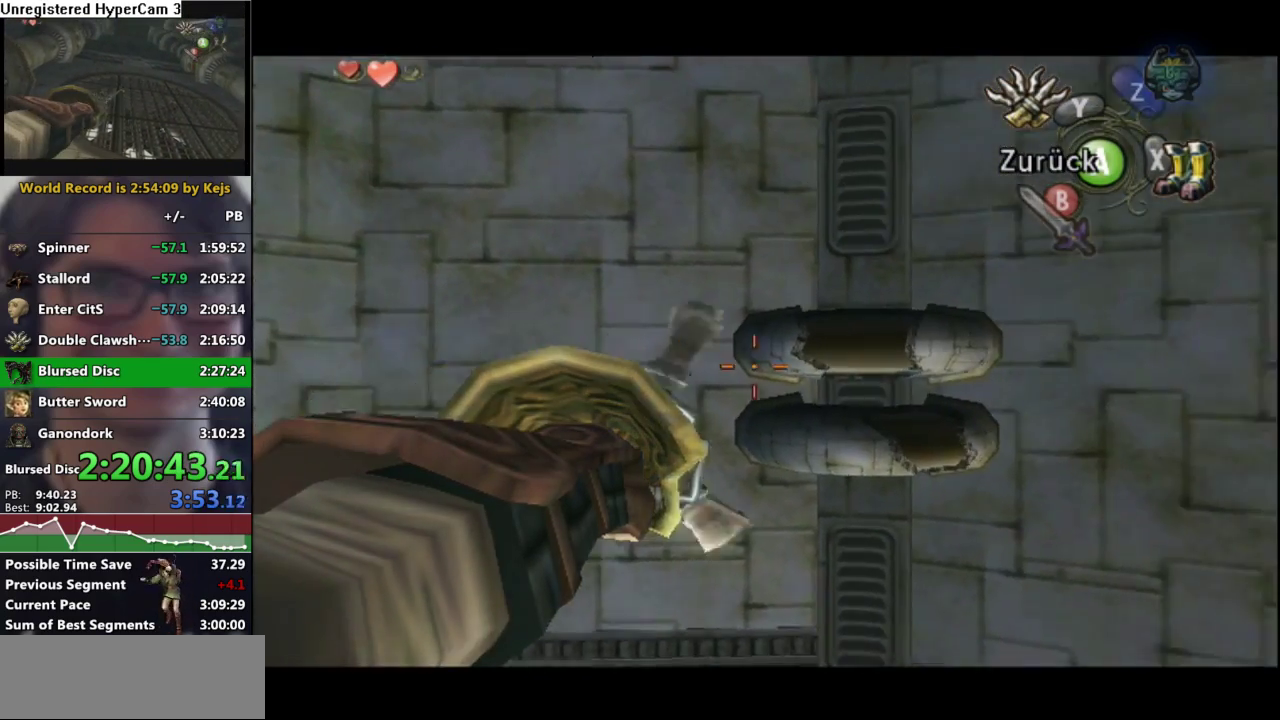
{"buttons": ["Y"], "left_stick": "right", "right_stick": "center", "events": []}
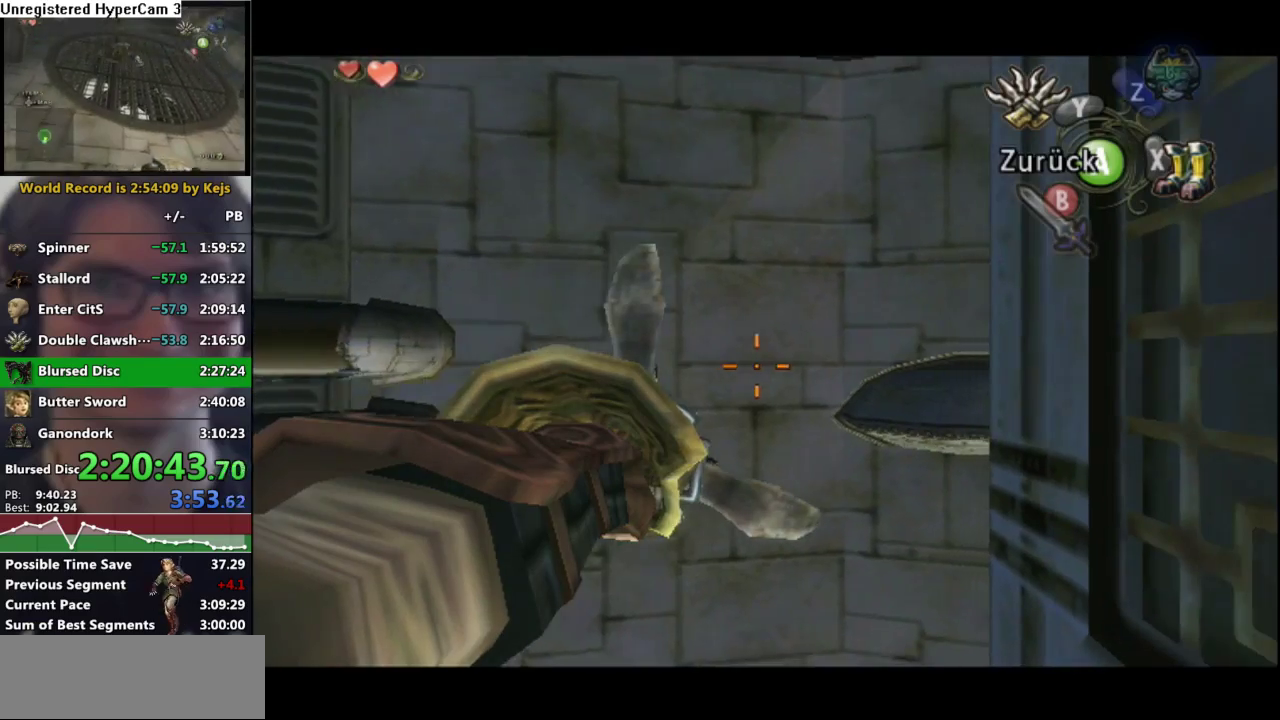
{"buttons": ["Y"], "left_stick": "right", "right_stick": "center", "events": []}
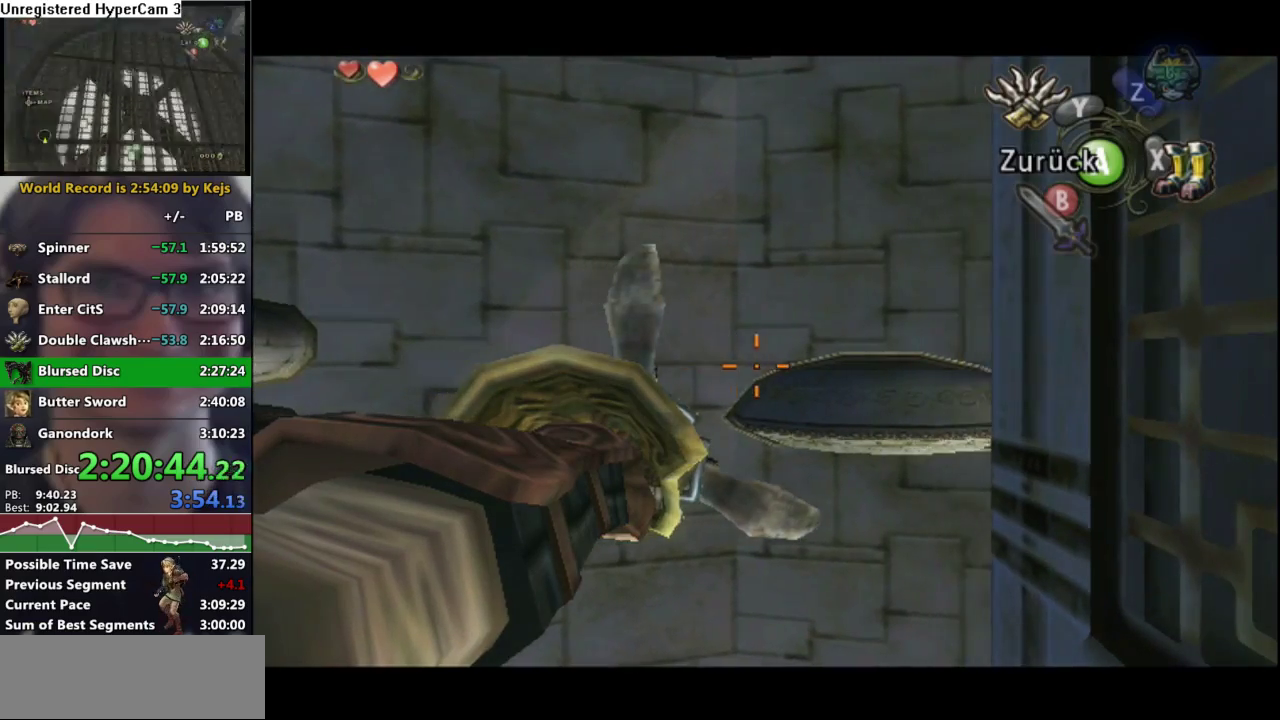
{"buttons": ["Y"], "left_stick": "right", "right_stick": "center", "events": []}
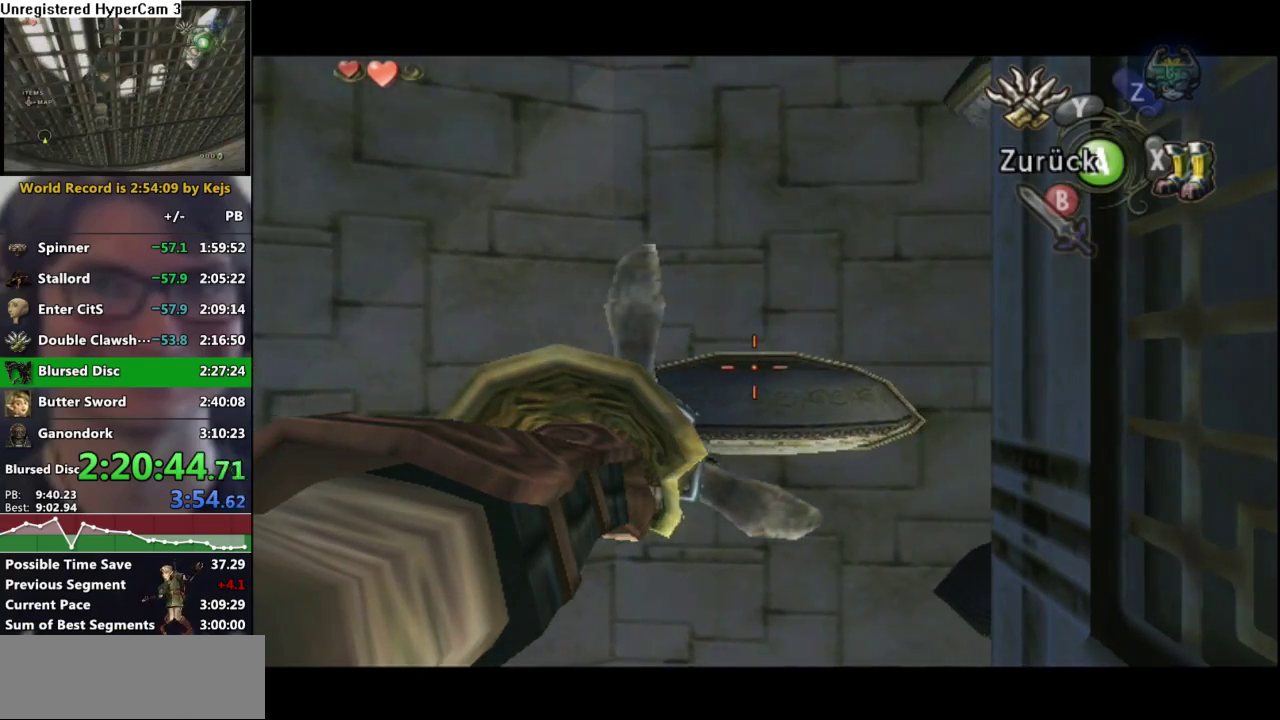
{"buttons": ["Y"], "left_stick": "right", "right_stick": "center", "events": []}
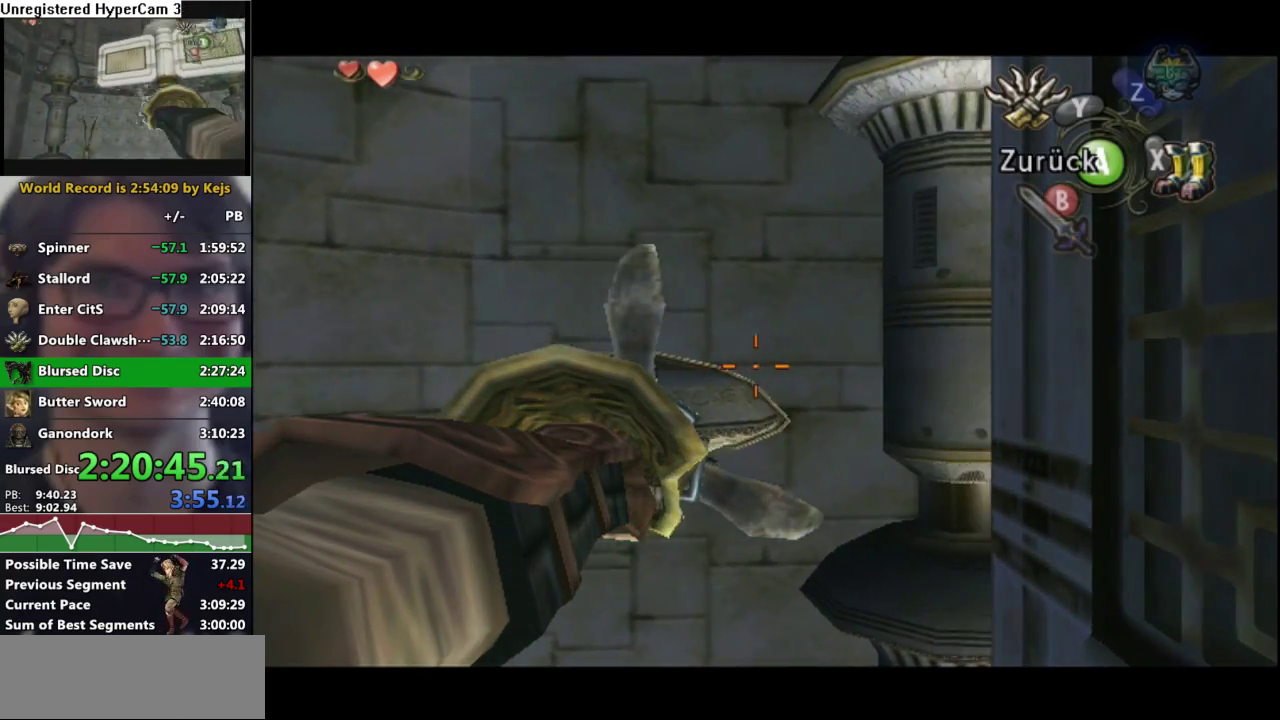
{"buttons": ["Y"], "left_stick": "right", "right_stick": "center", "events": []}
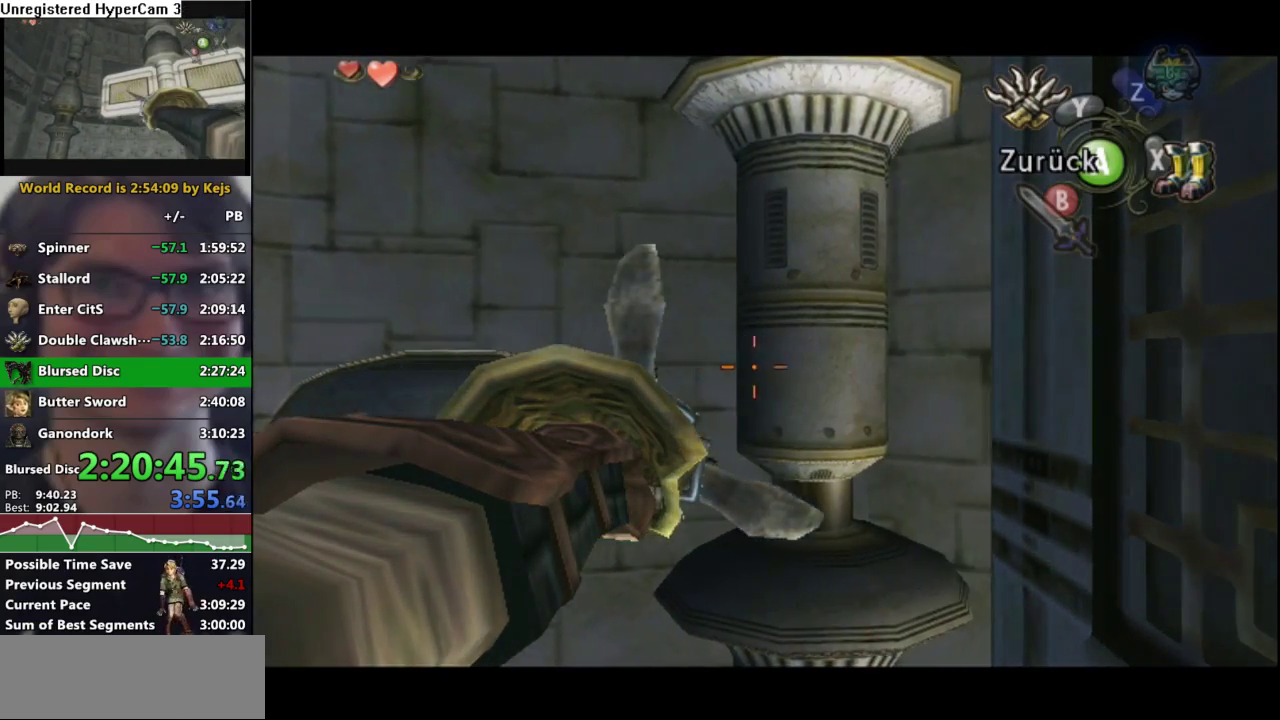
{"buttons": ["Y"], "left_stick": "right", "right_stick": "center", "events": []}
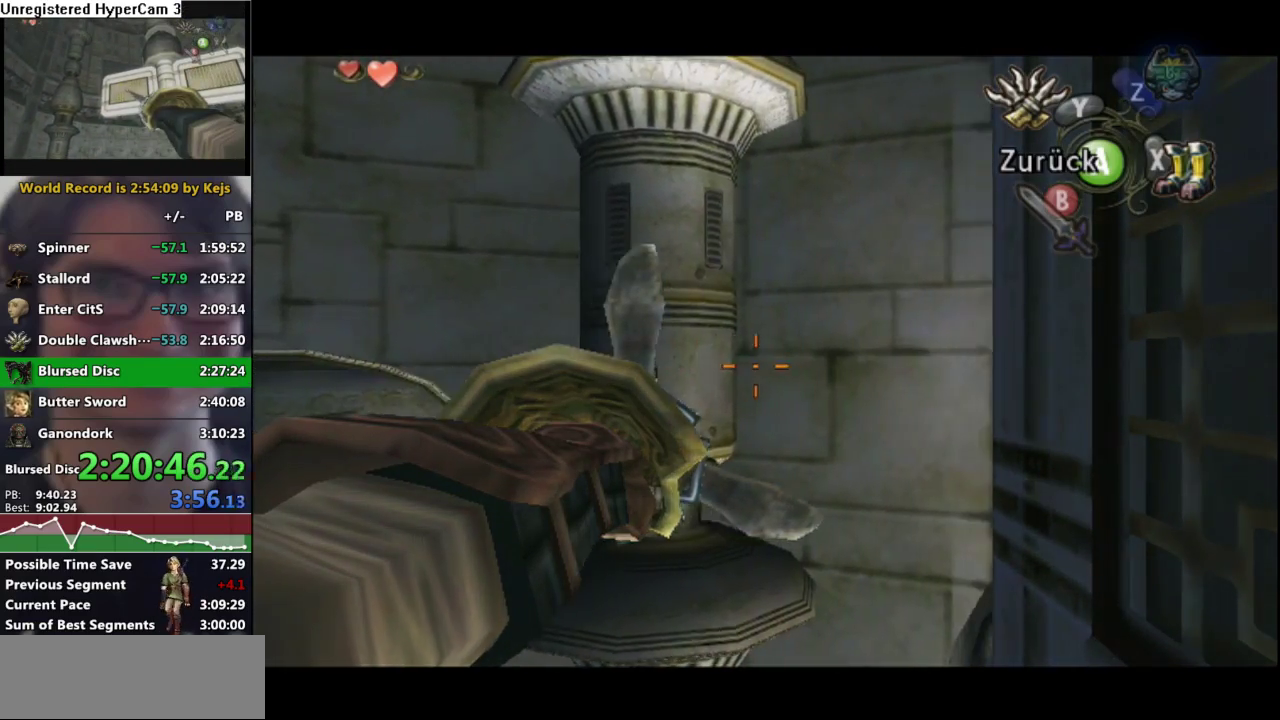
{"buttons": ["Y"], "left_stick": "right", "right_stick": "center", "events": []}
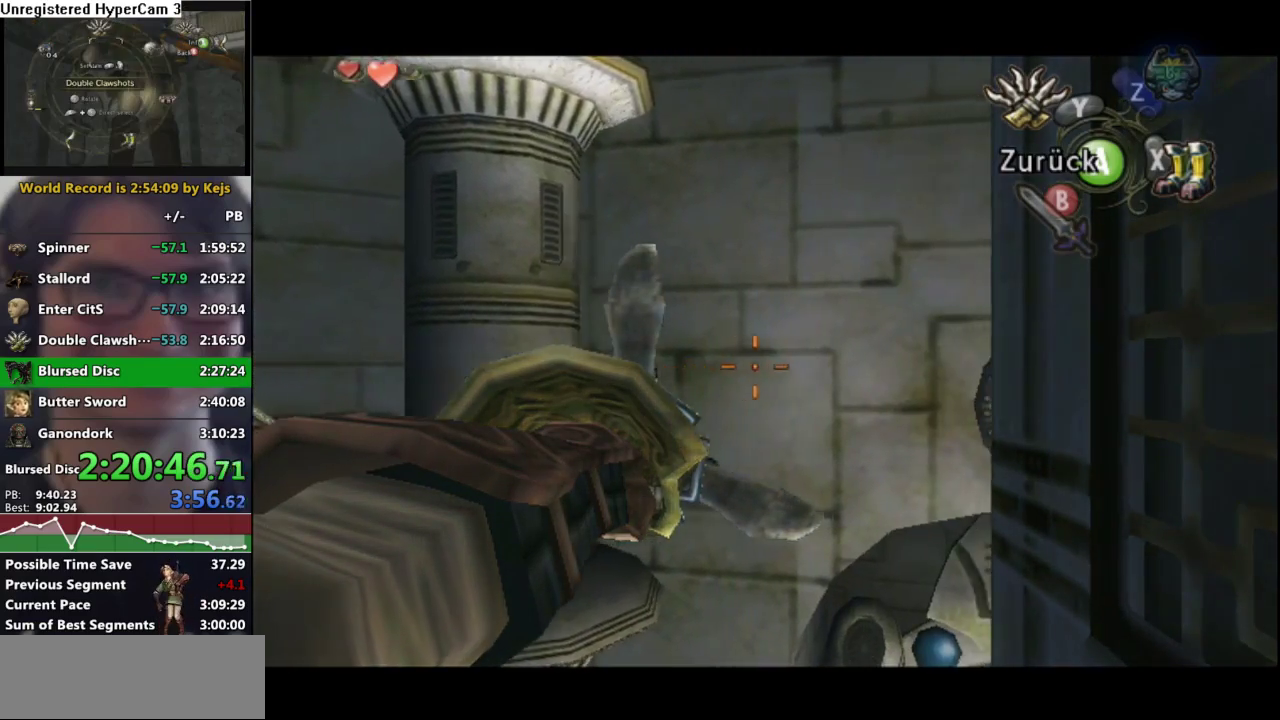
{"buttons": ["Y"], "left_stick": "right", "right_stick": "center", "events": []}
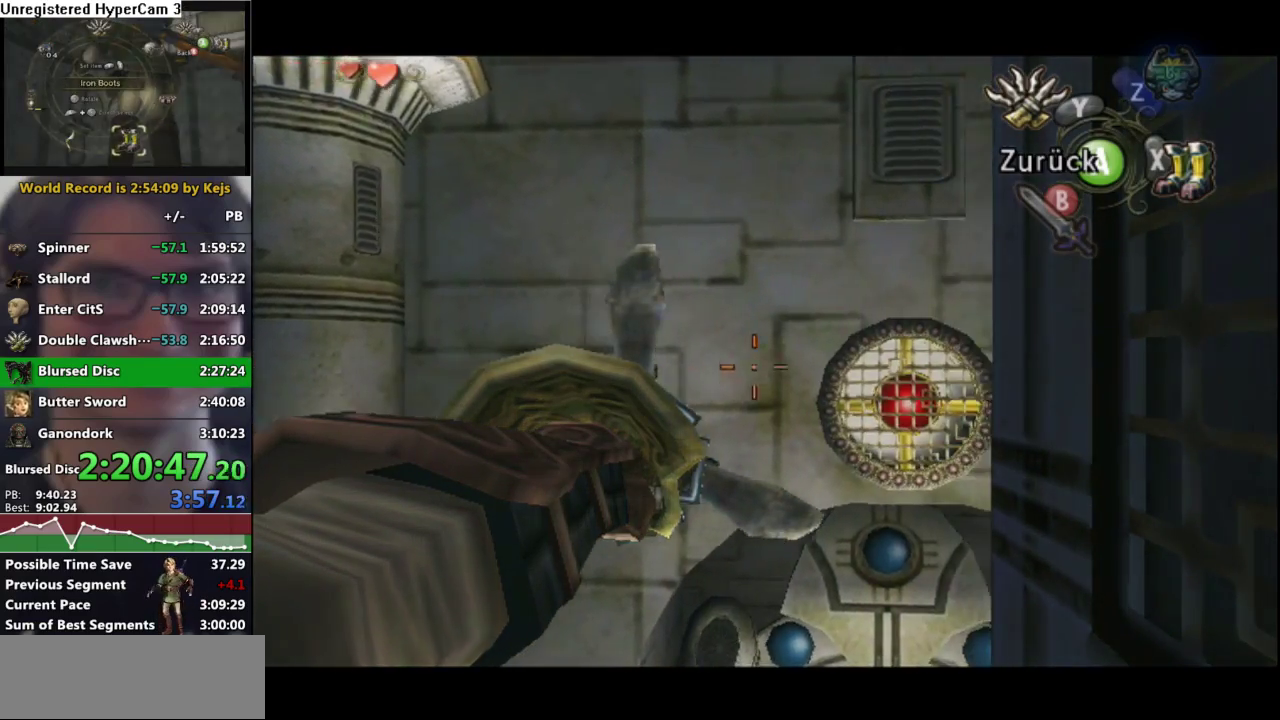
{"buttons": [], "left_stick": "center", "right_stick": "center", "events": [[283, "left_stick", "center"], [300, "Y", "up"]]}
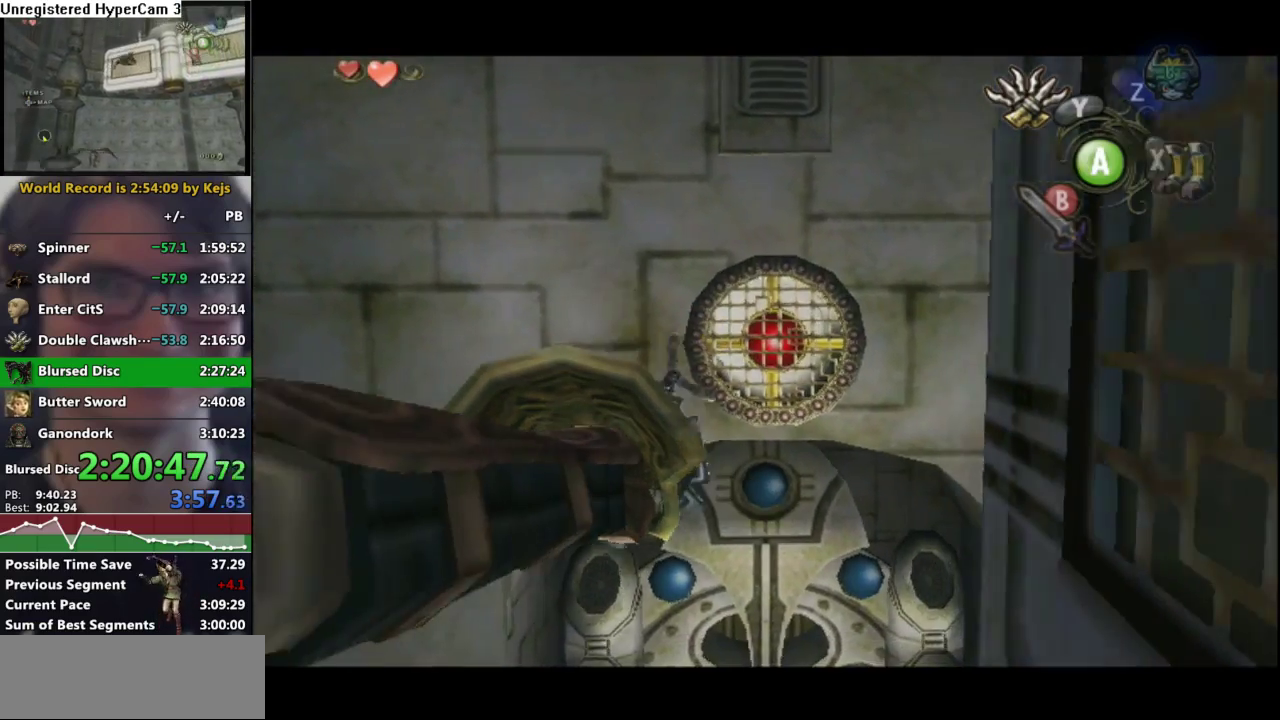
{"buttons": [], "left_stick": "center", "right_stick": "center", "events": []}
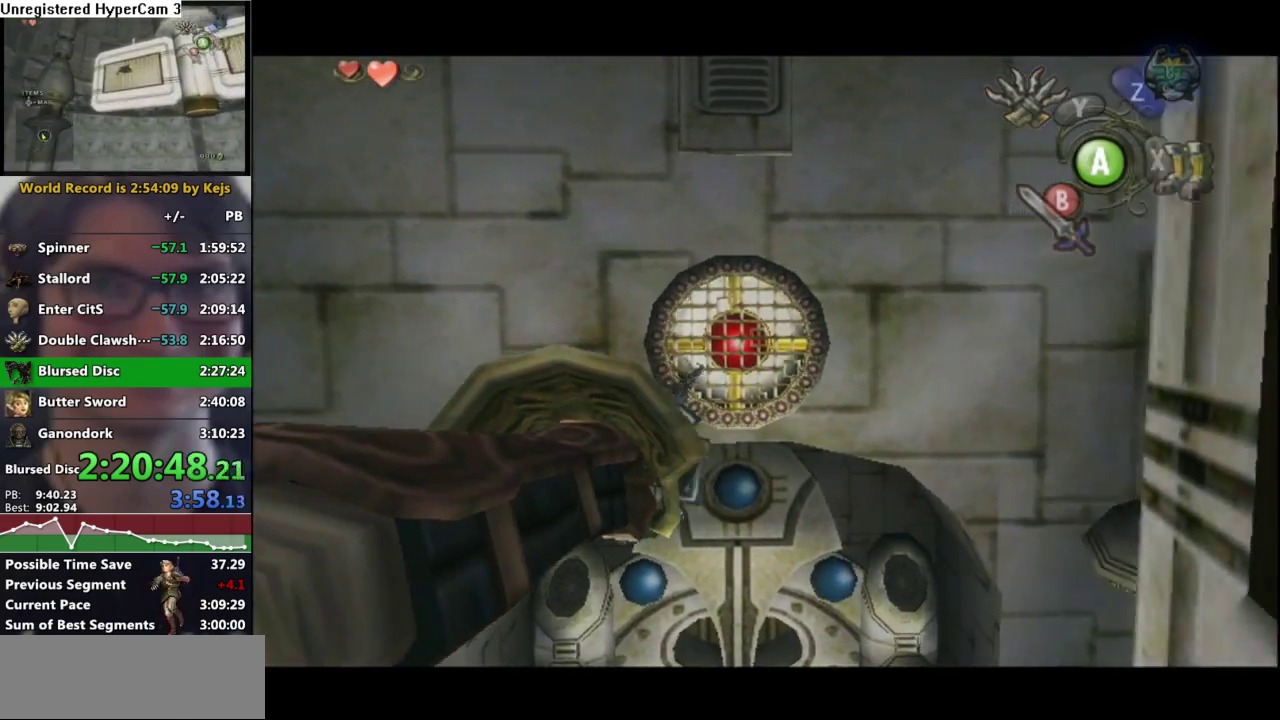
{"buttons": [], "left_stick": "center", "right_stick": "center", "events": []}
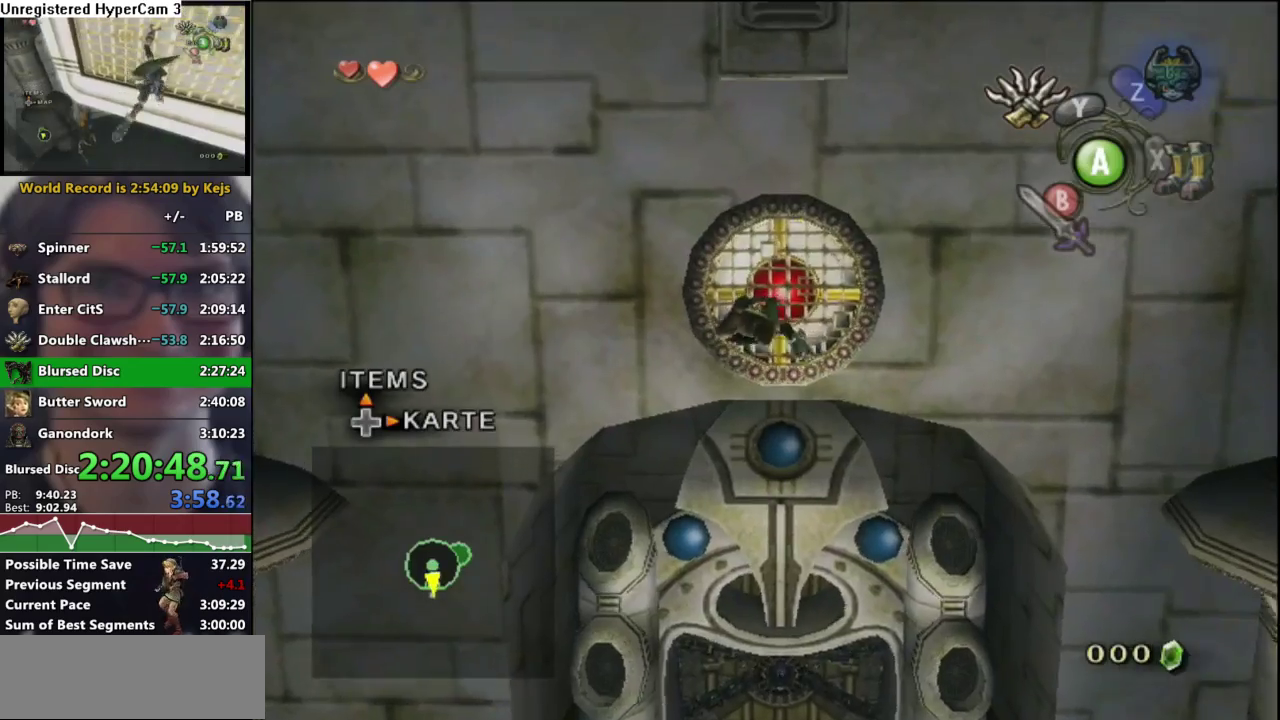
{"buttons": ["X"], "left_stick": "center", "right_stick": "center", "events": [[217, "A", "down"], [317, "A", "up"], [383, "X", "down"]]}
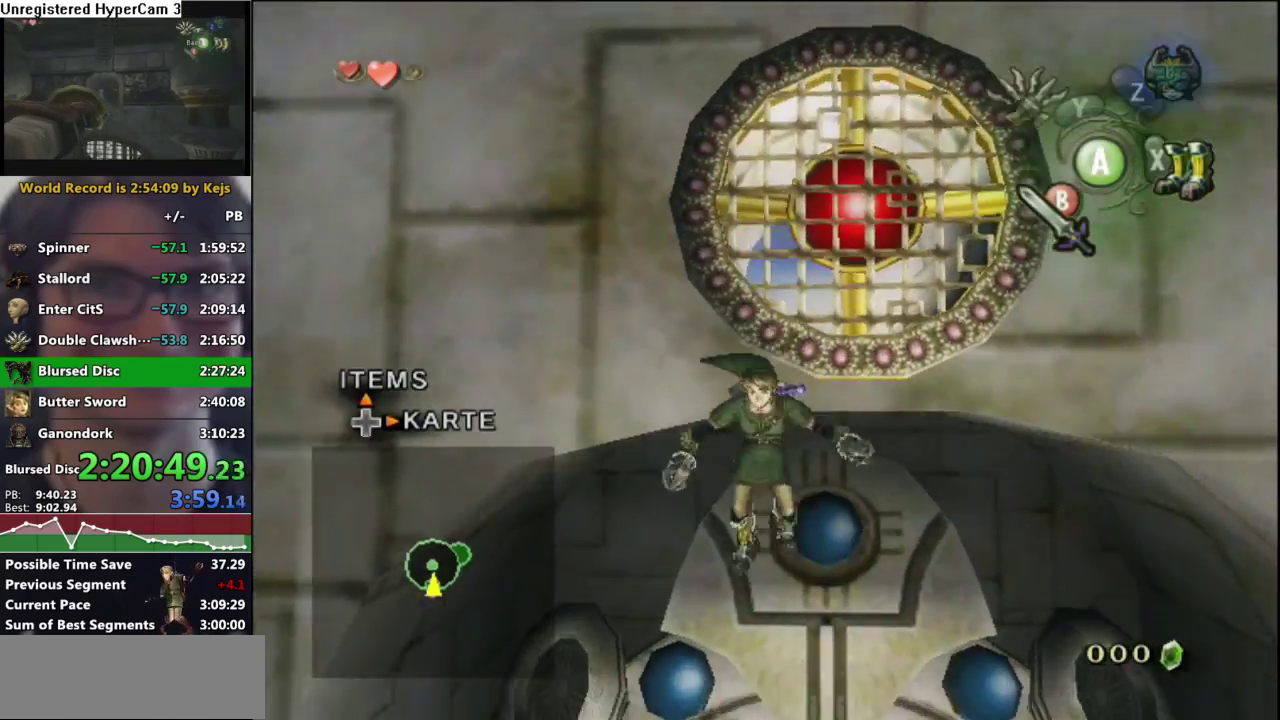
{"buttons": [], "left_stick": "up", "right_stick": "center", "events": [[17, "X", "up"], [333, "X", "down"], [383, "left_stick", "up"], [417, "X", "up"]]}
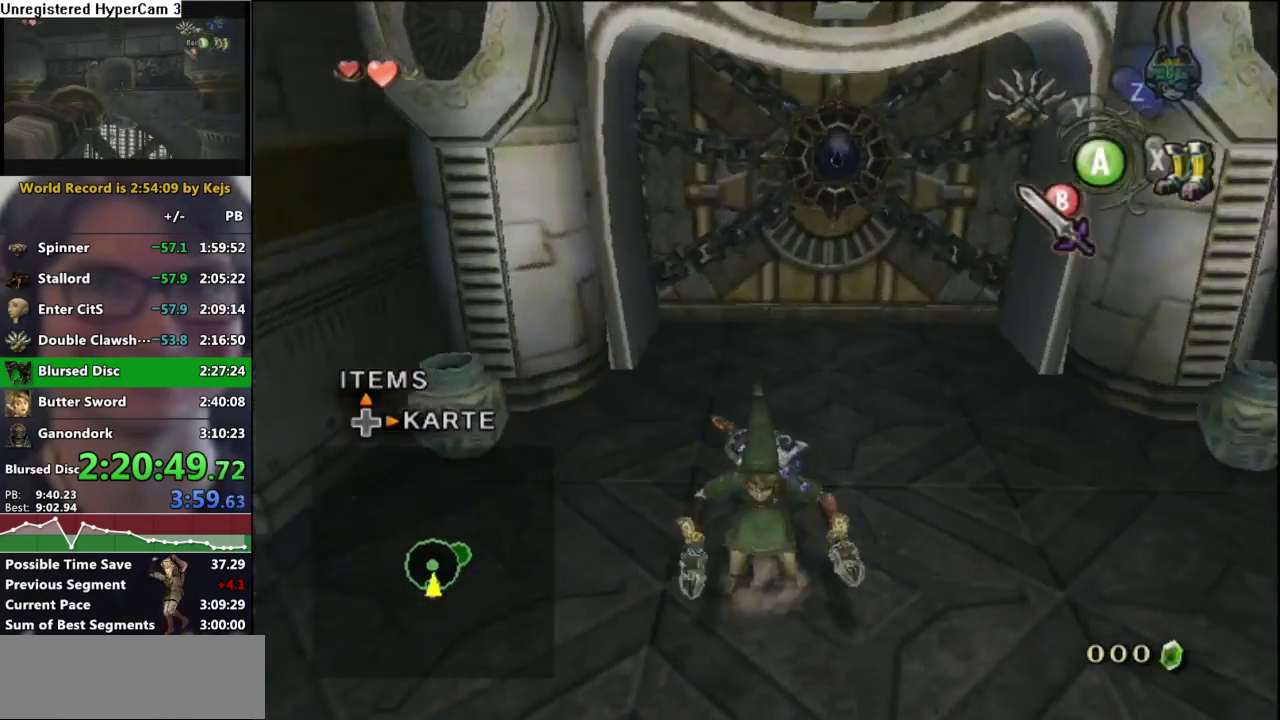
{"buttons": [], "left_stick": "up", "right_stick": "center", "events": [[17, "A", "down"], [83, "A", "up"], [150, "A", "down"], [233, "A", "up"], [300, "A", "down"], [317, "left_stick", "up-right"], [383, "A", "up"], [433, "left_stick", "up"]]}
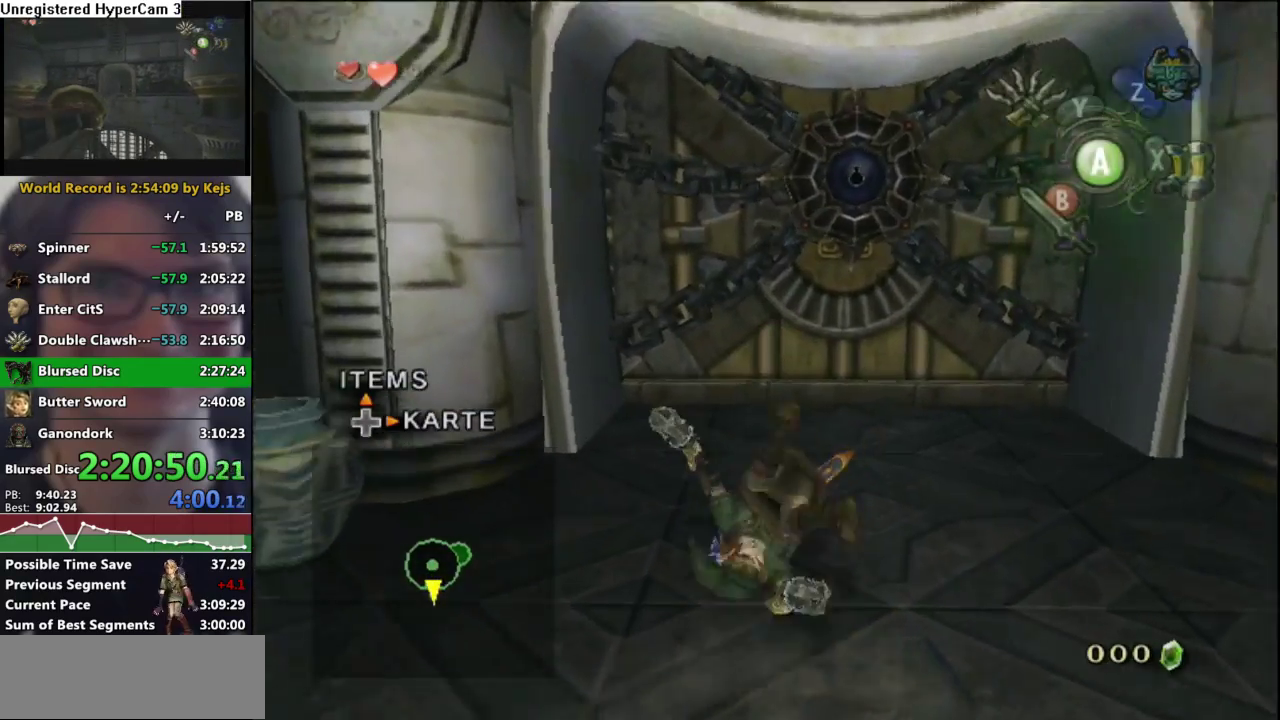
{"buttons": [], "left_stick": "up", "right_stick": "center", "events": []}
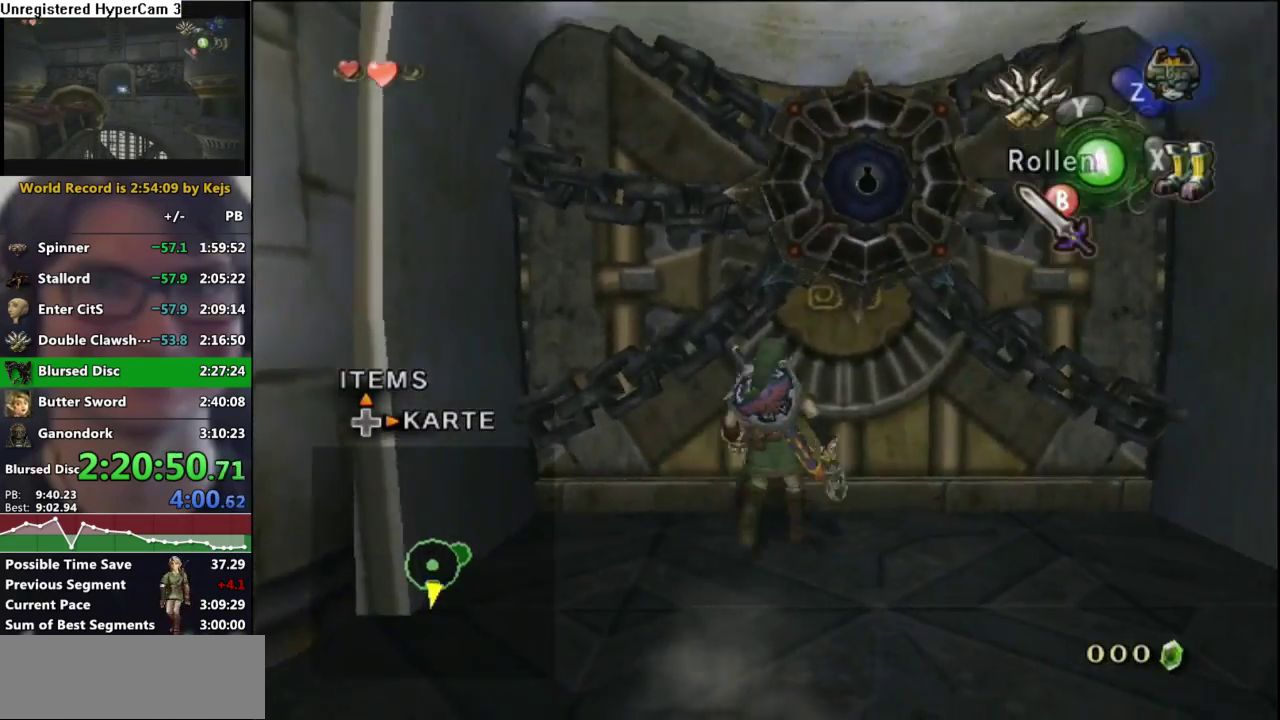
{"buttons": ["A"], "left_stick": "center", "right_stick": "center", "events": [[100, "A", "down"], [183, "A", "up"], [217, "left_stick", "center"], [267, "A", "down"]]}
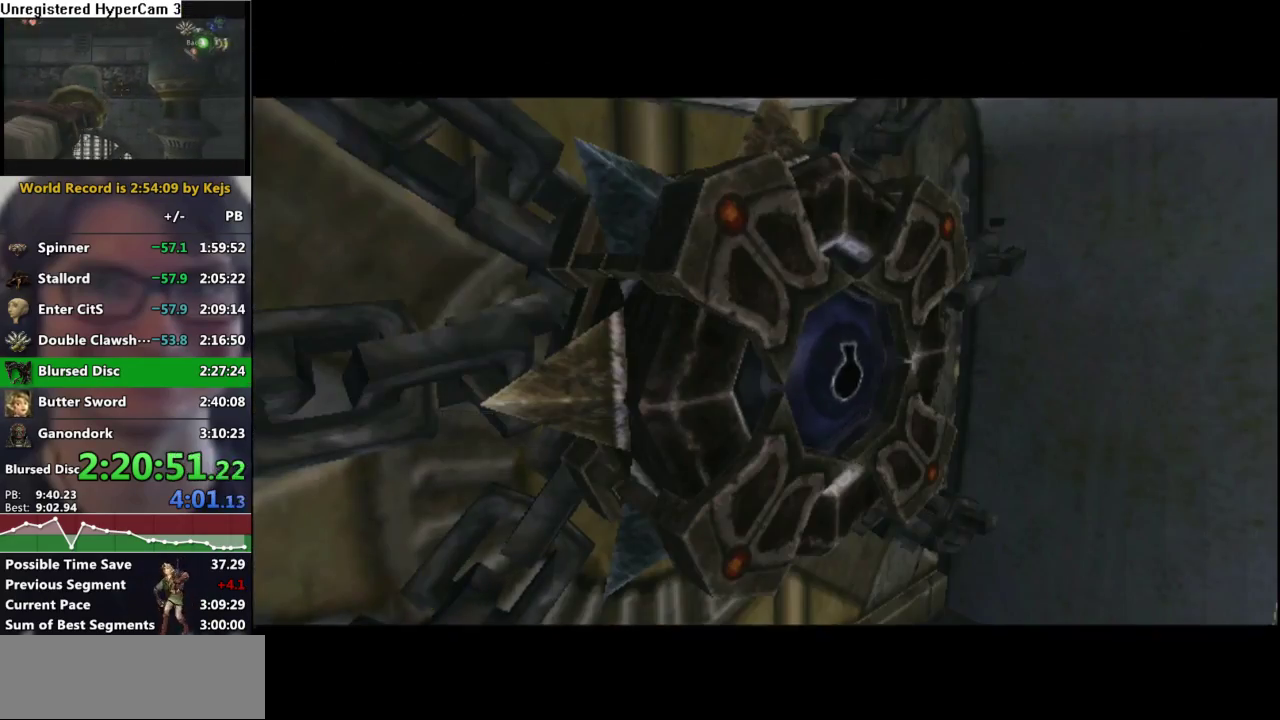
{"buttons": [], "left_stick": "center", "right_stick": "center", "events": [[33, "A", "up"]]}